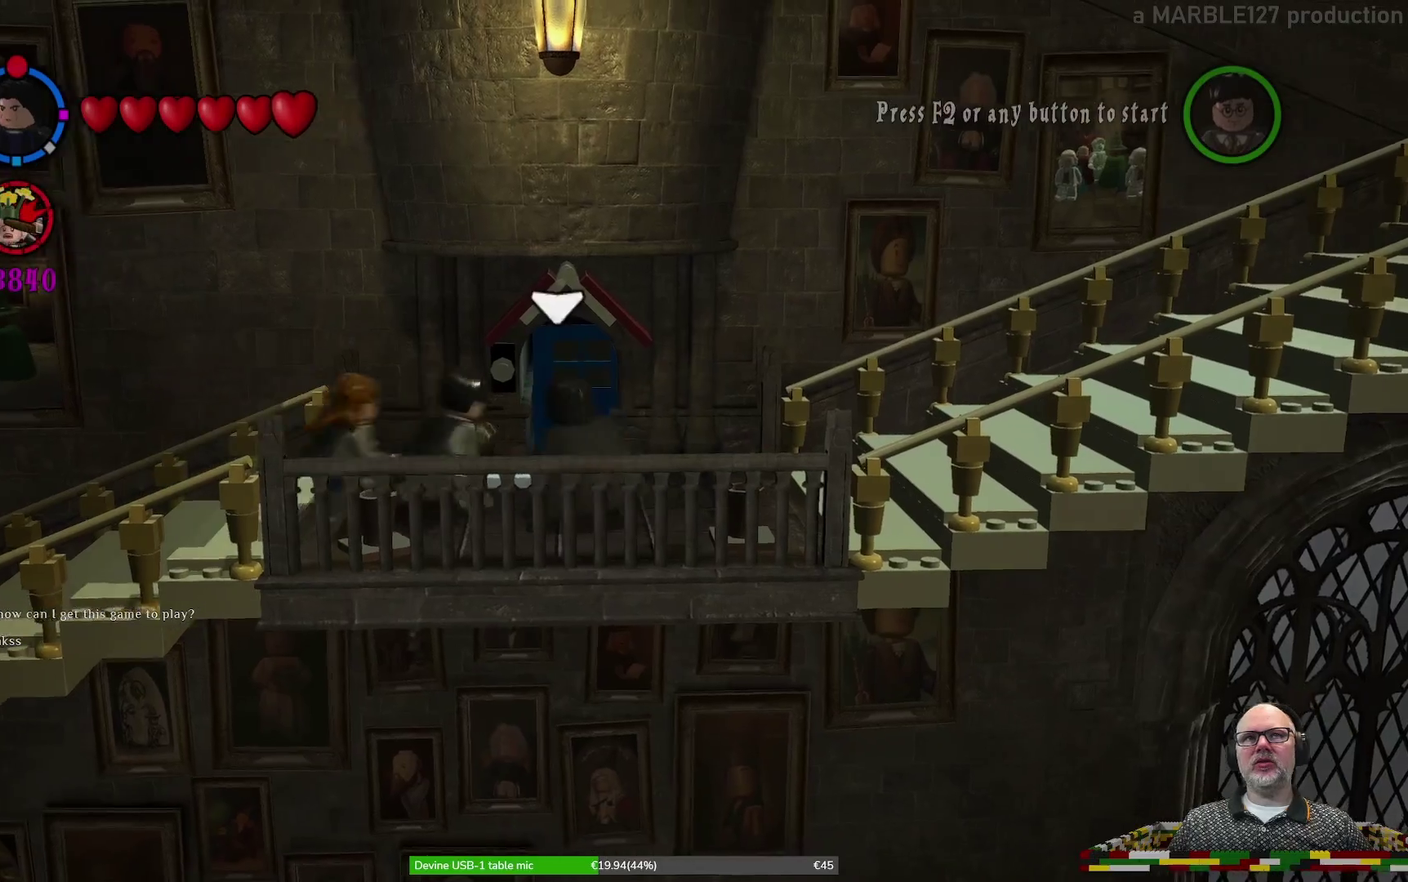
Gameplay with a controller (Xbox layout); each line is a JSON object with the inputs held at the frame after it (dt_ms = milliseconds from this image to that frame). "events" lists button and stick changes between this image and that frame as [ms after this image, input, new state], when the widget could be followed in between. Not read: HOME L2 L3 R1 R2 R3 right_stick.
{"dt_ms": 900, "buttons": ["X"], "left_stick": "center", "events": [[267, "left_stick", "up"], [433, "left_stick", "center"], [700, "left_stick", "left"], [867, "left_stick", "center"]]}
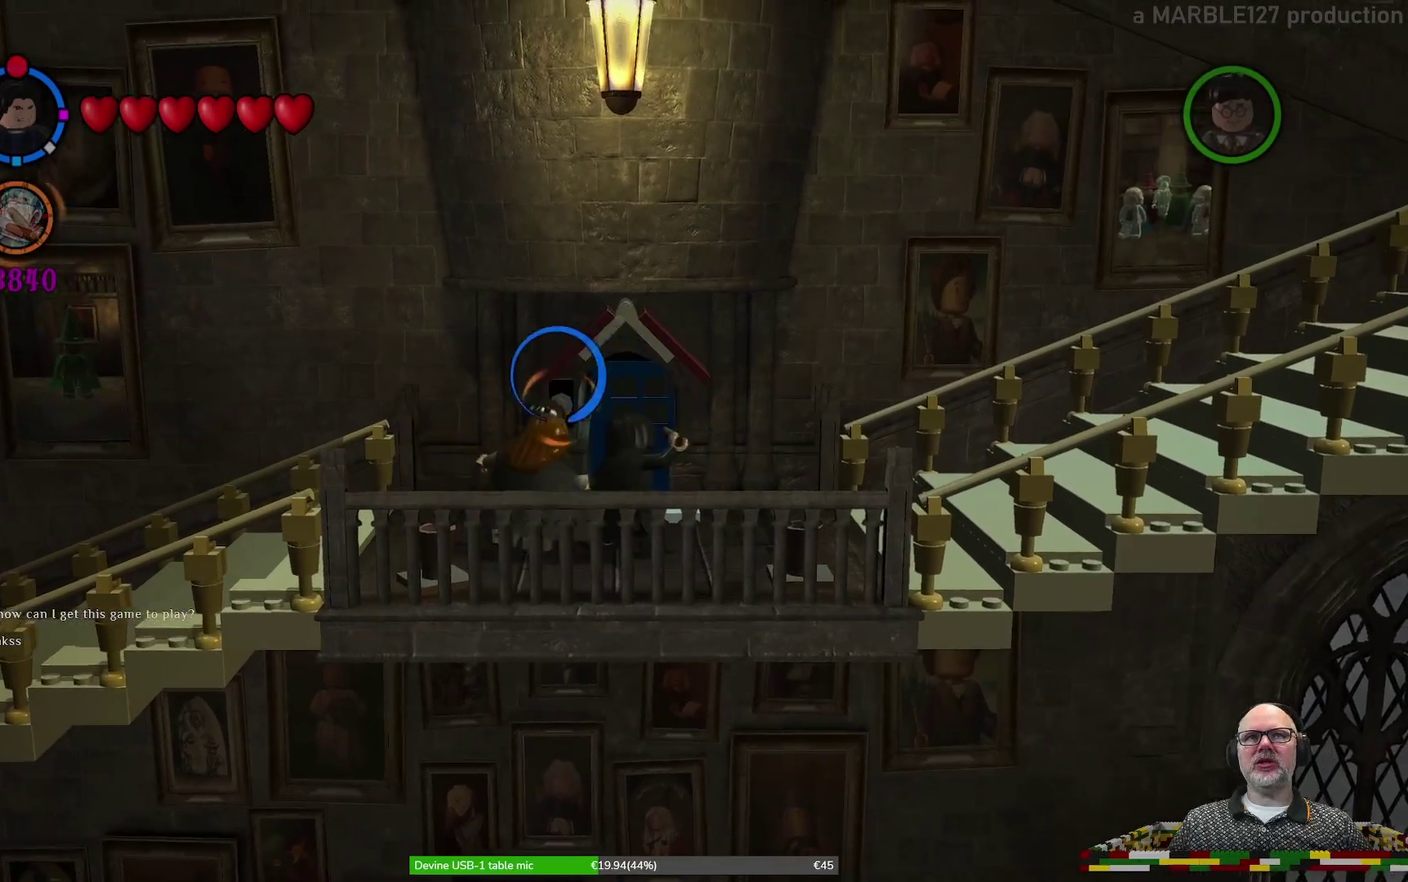
{"dt_ms": 300, "buttons": ["X"], "left_stick": "center", "events": []}
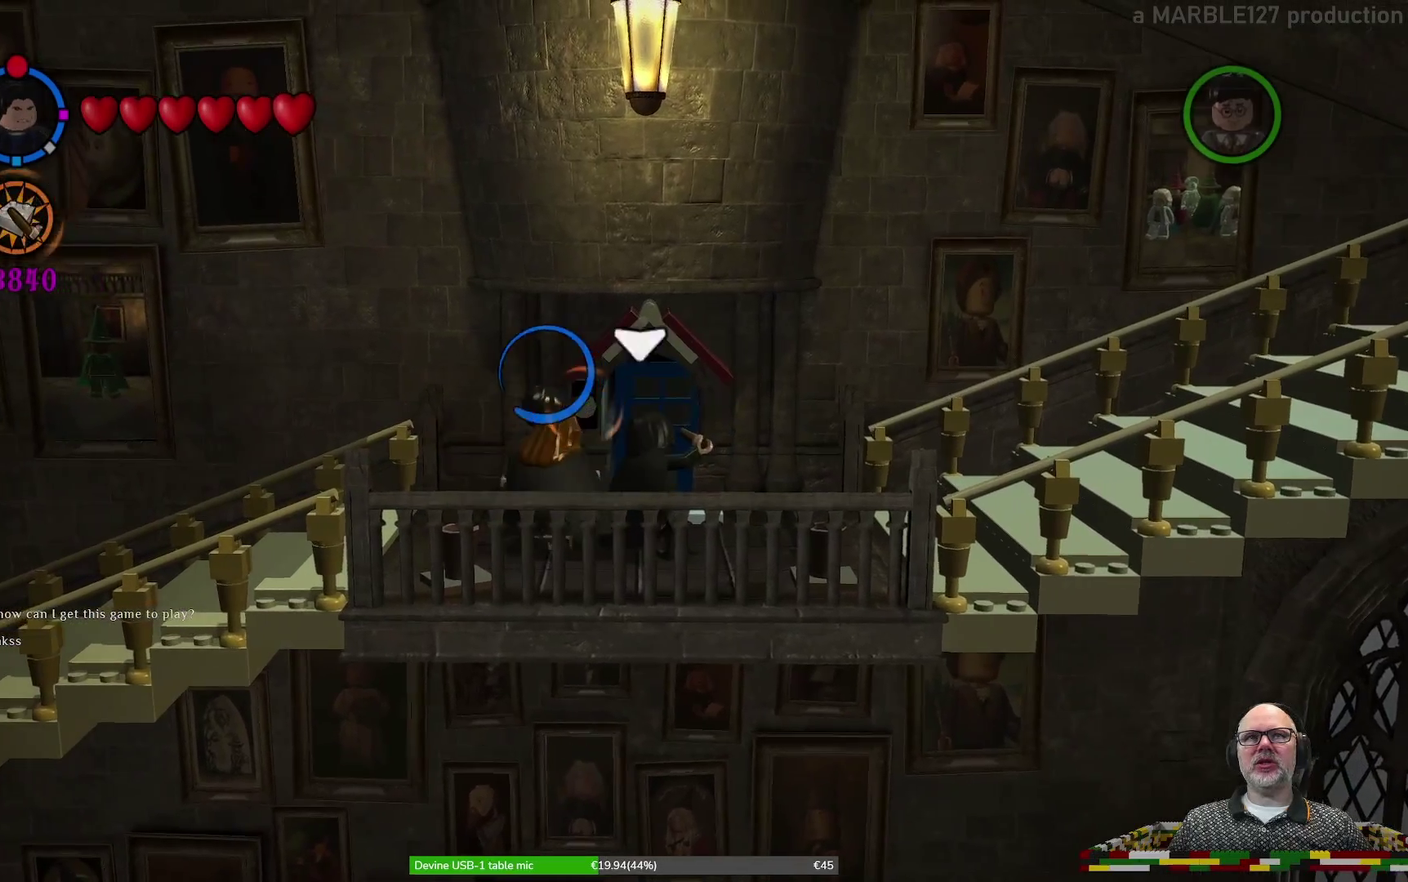
{"dt_ms": 400, "buttons": [], "left_stick": "center", "events": [[100, "X", "up"]]}
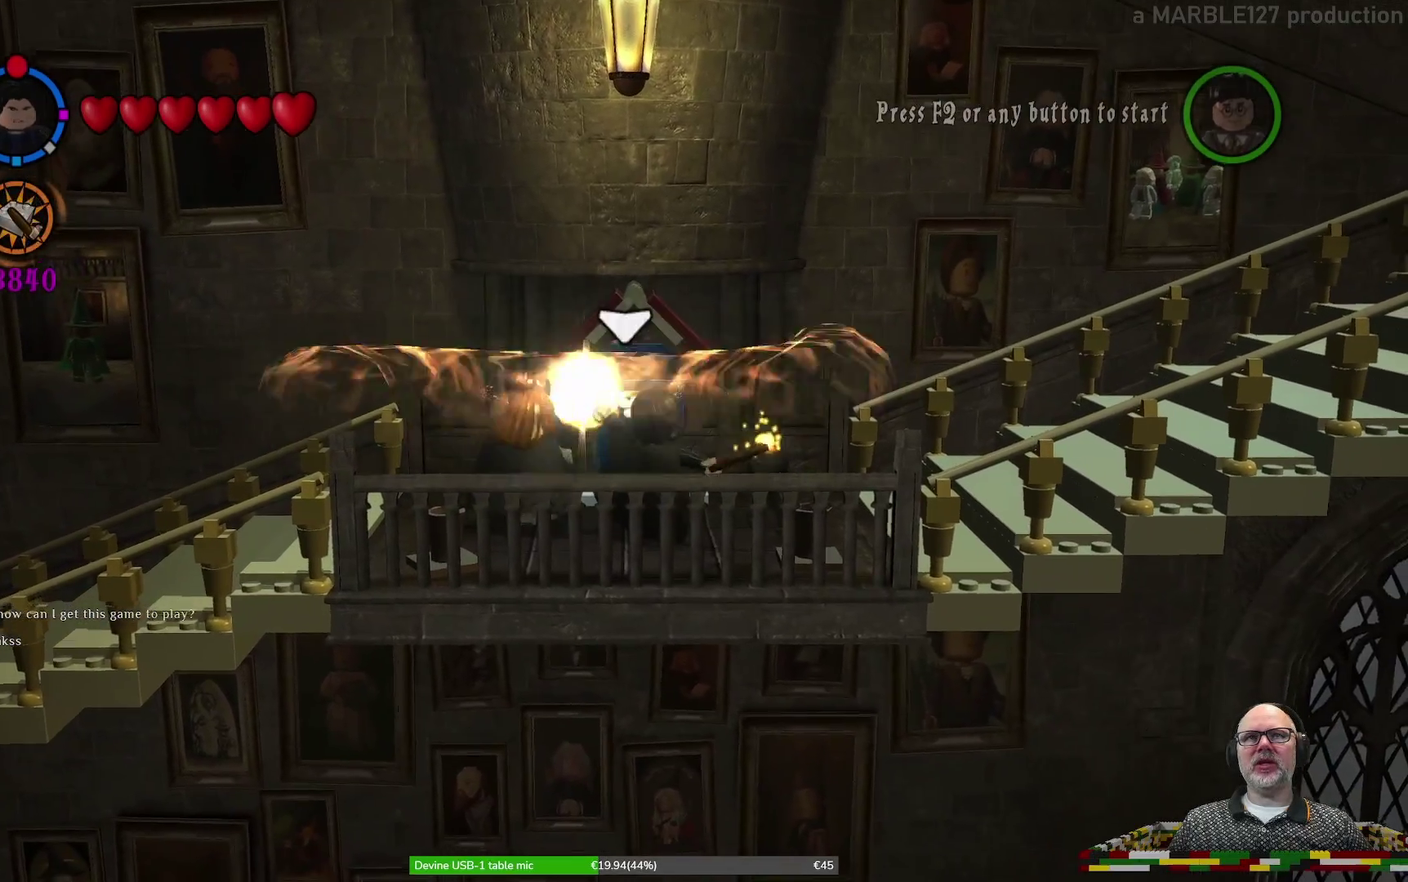
{"dt_ms": 600, "buttons": [], "left_stick": "center", "events": []}
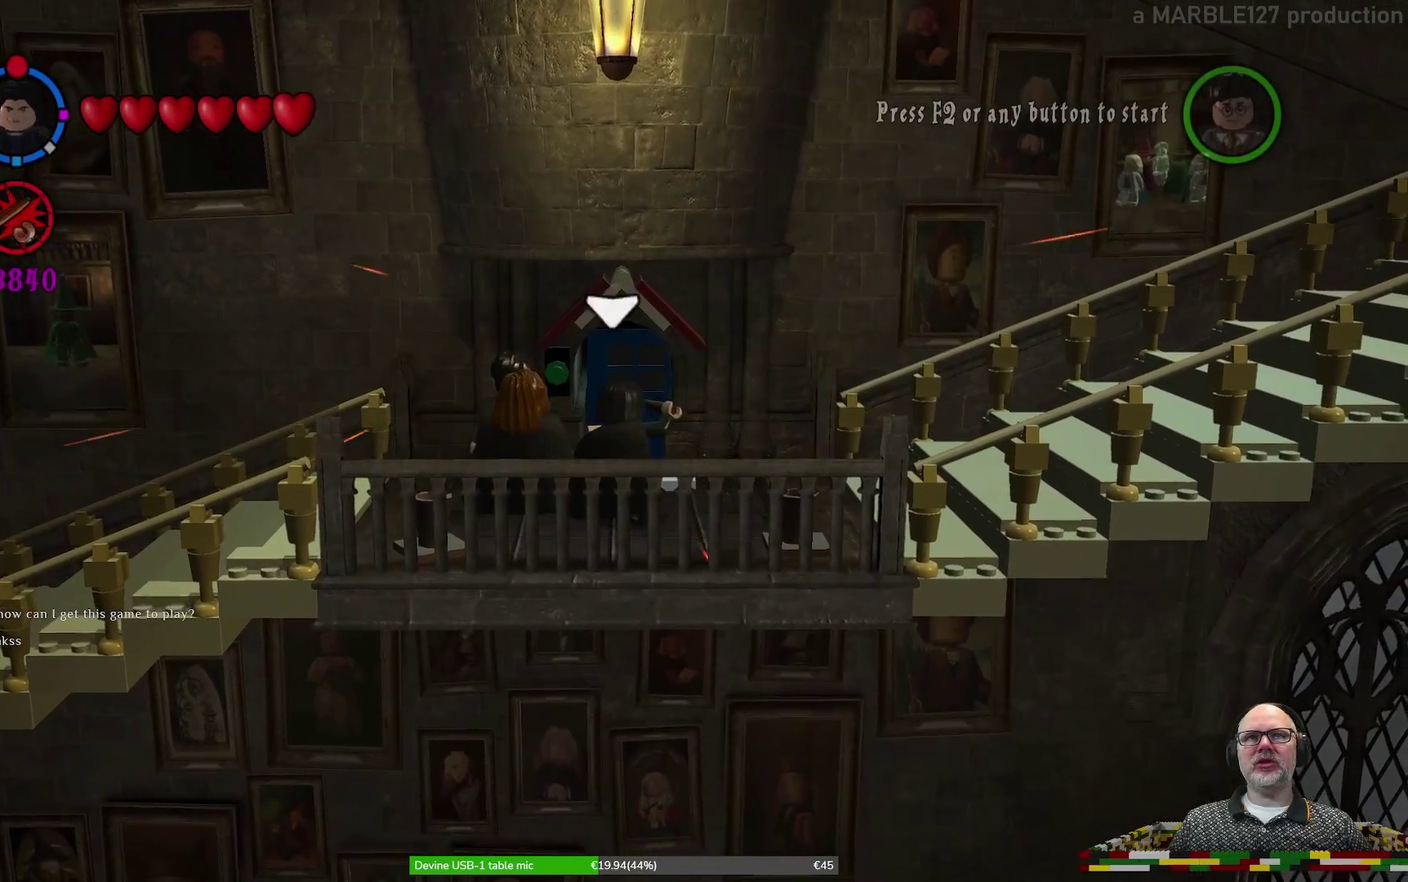
{"dt_ms": 500, "buttons": [], "left_stick": "center", "events": []}
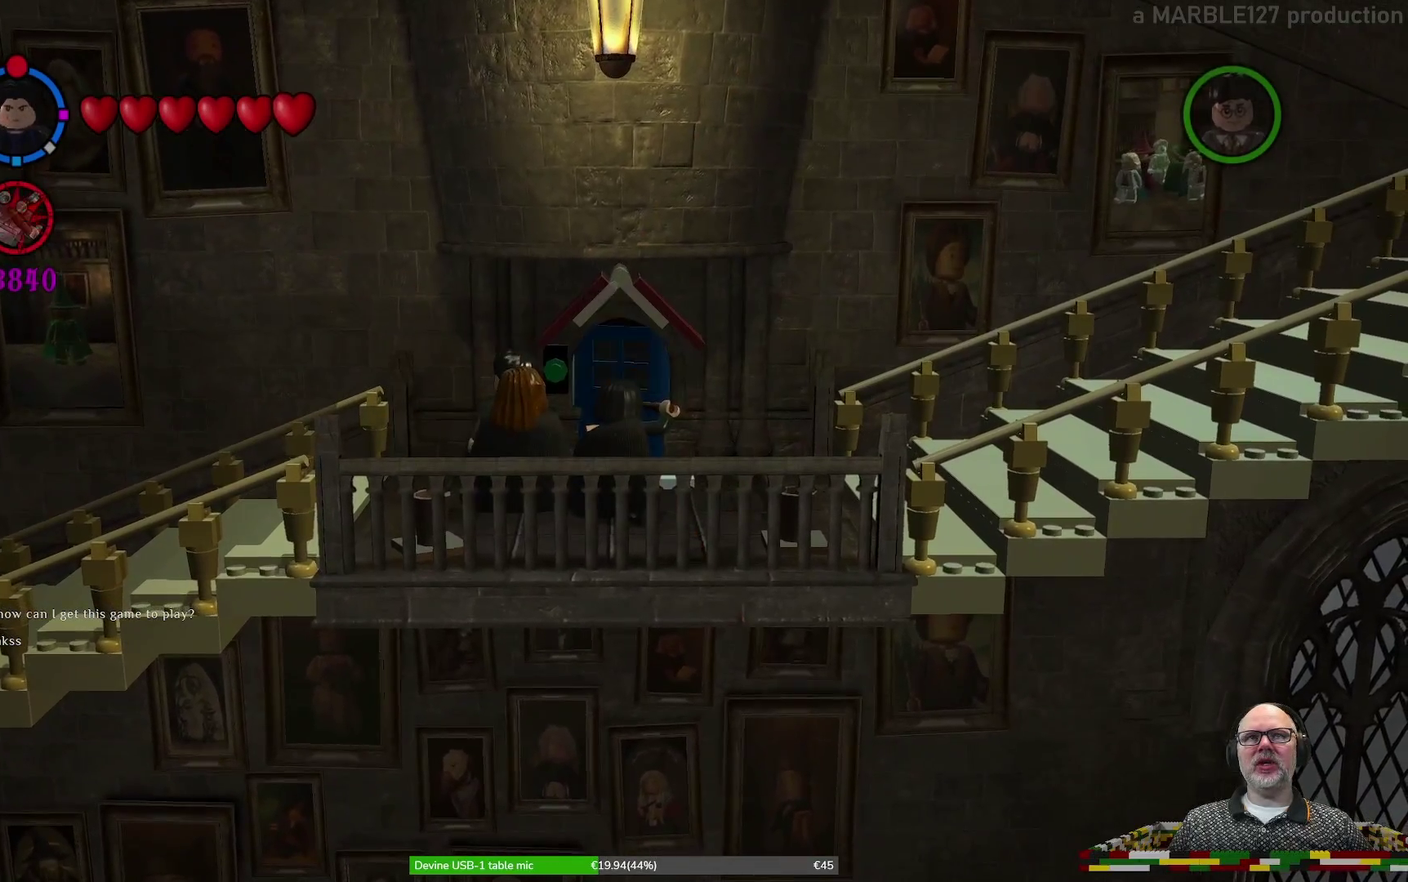
{"dt_ms": 500, "buttons": [], "left_stick": "center", "events": []}